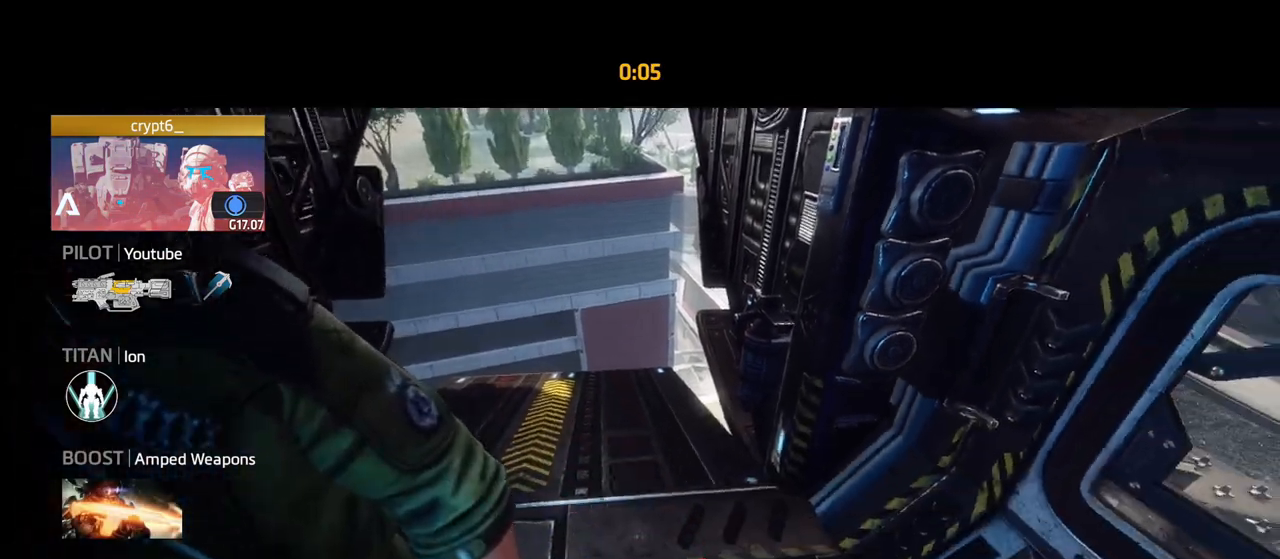
Gameplay with a controller (PlayStation layout); each line is a JSON object with the inputs held at the frame after it. "events" lists button and stick changes between this image and that frame as [ms after this image, input, new state], when the widget could be followed in between.
{"buttons": [], "left_stick": "up", "right_stick": "center", "events": [[50, "left_stick", "up"], [250, "L3", "down"], [500, "L3", "up"]]}
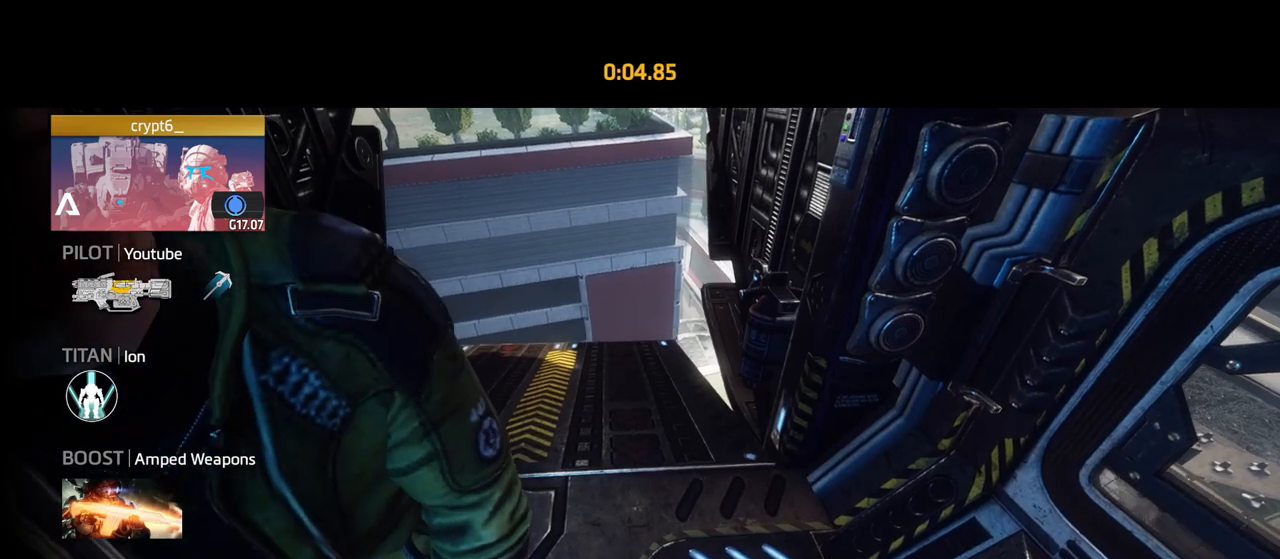
{"buttons": [], "left_stick": "center", "right_stick": "center", "events": [[200, "left_stick", "up-left"], [317, "left_stick", "center"]]}
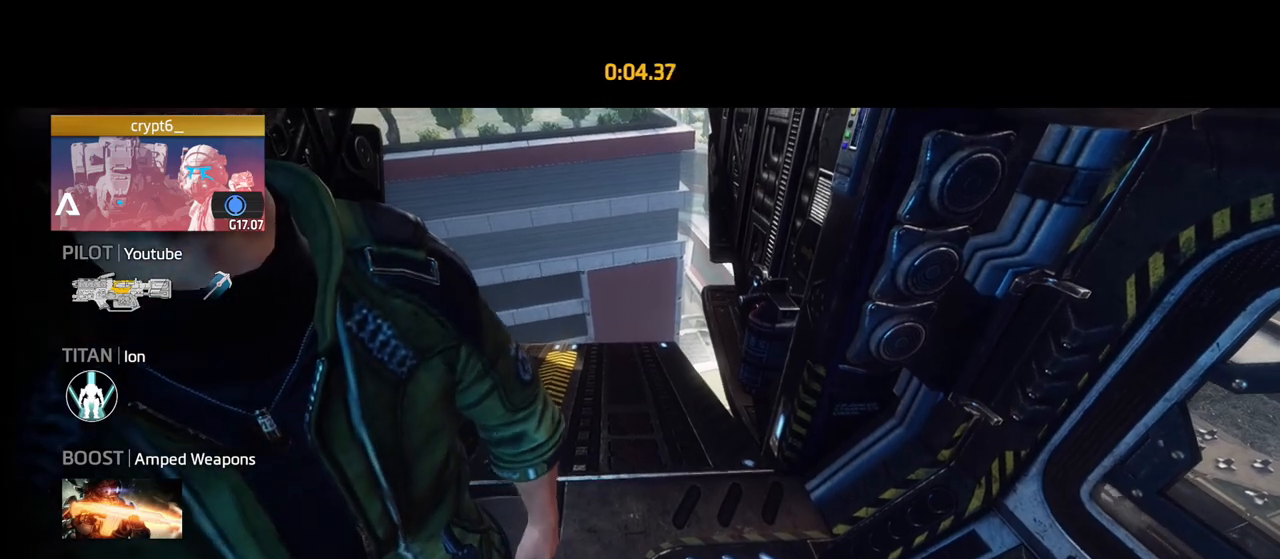
{"buttons": [], "left_stick": "center", "right_stick": "center", "events": []}
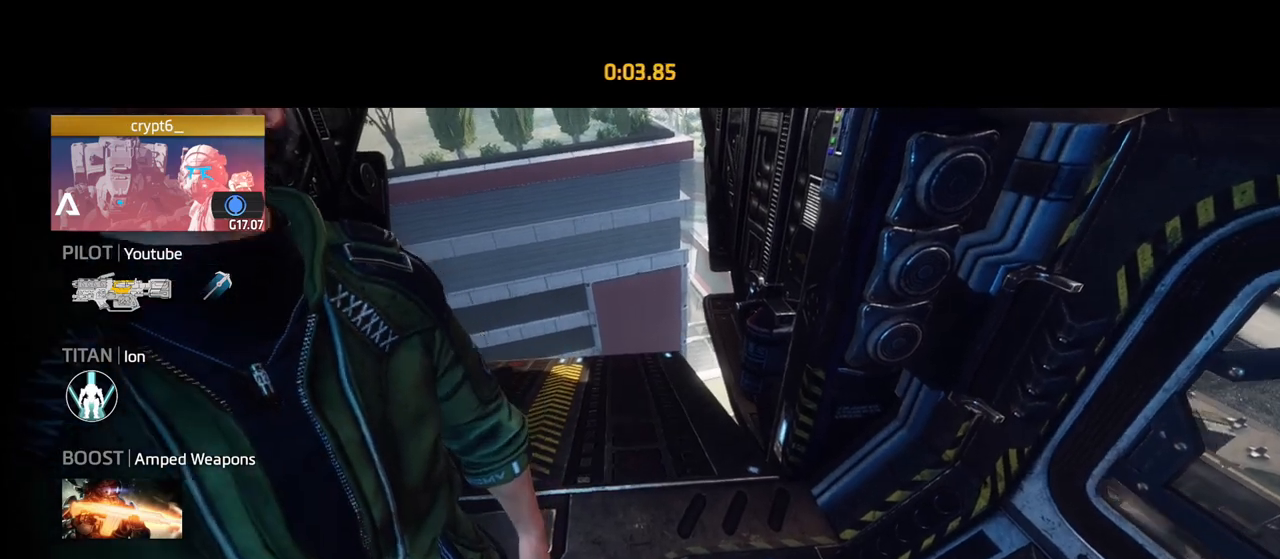
{"buttons": [], "left_stick": "center", "right_stick": "center", "events": []}
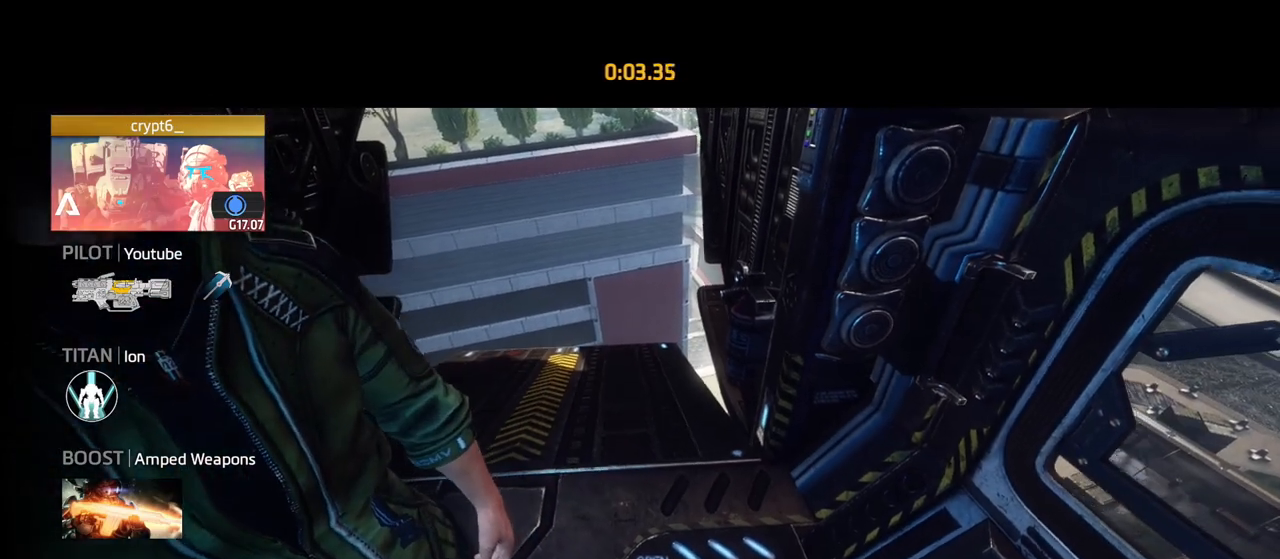
{"buttons": [], "left_stick": "center", "right_stick": "center", "events": []}
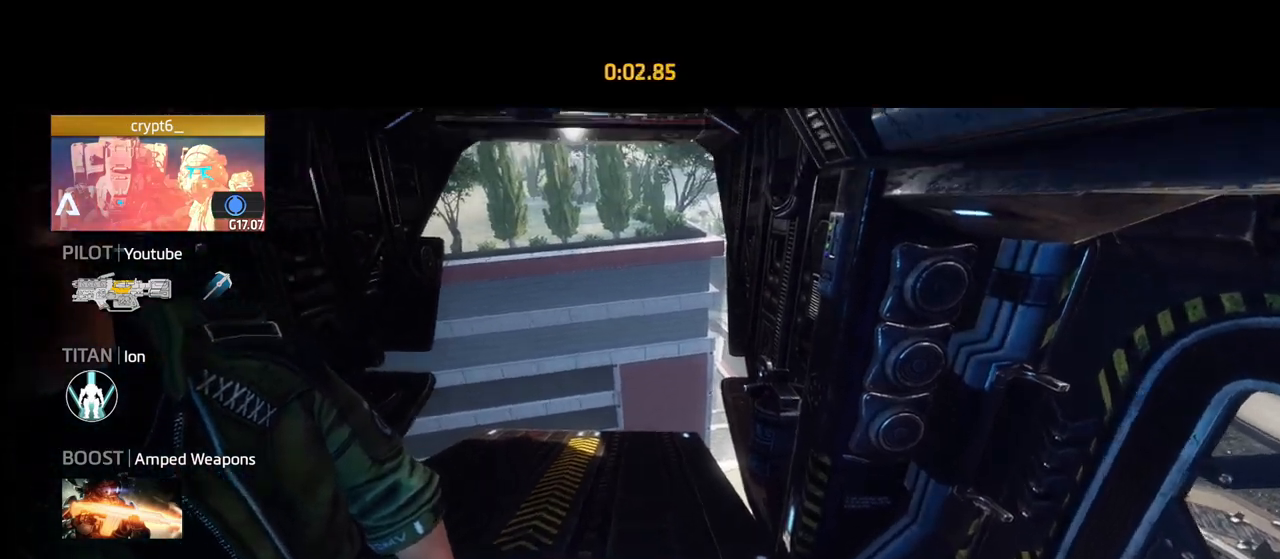
{"buttons": [], "left_stick": "center", "right_stick": "center", "events": []}
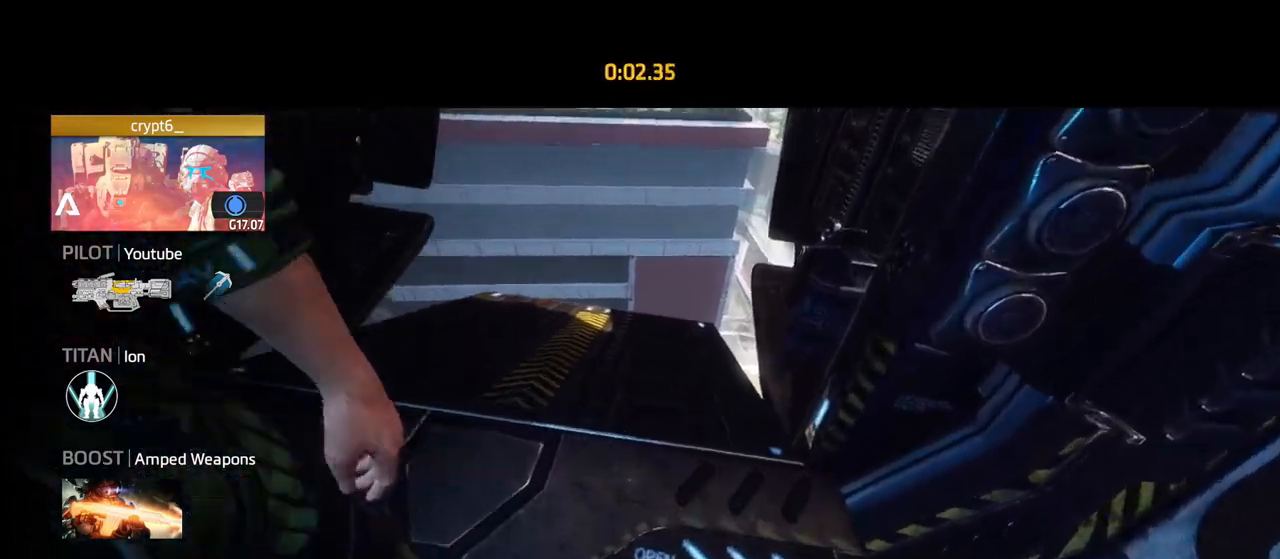
{"buttons": [], "left_stick": "up", "right_stick": "center", "events": [[167, "left_stick", "up"]]}
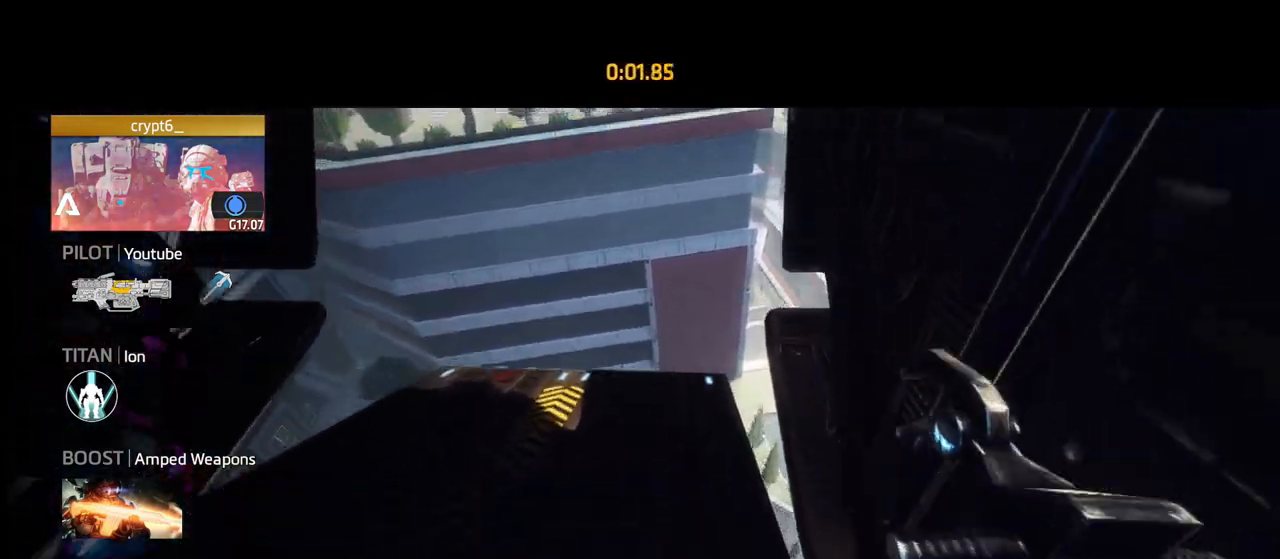
{"buttons": [], "left_stick": "center", "right_stick": "center", "events": [[117, "left_stick", "center"]]}
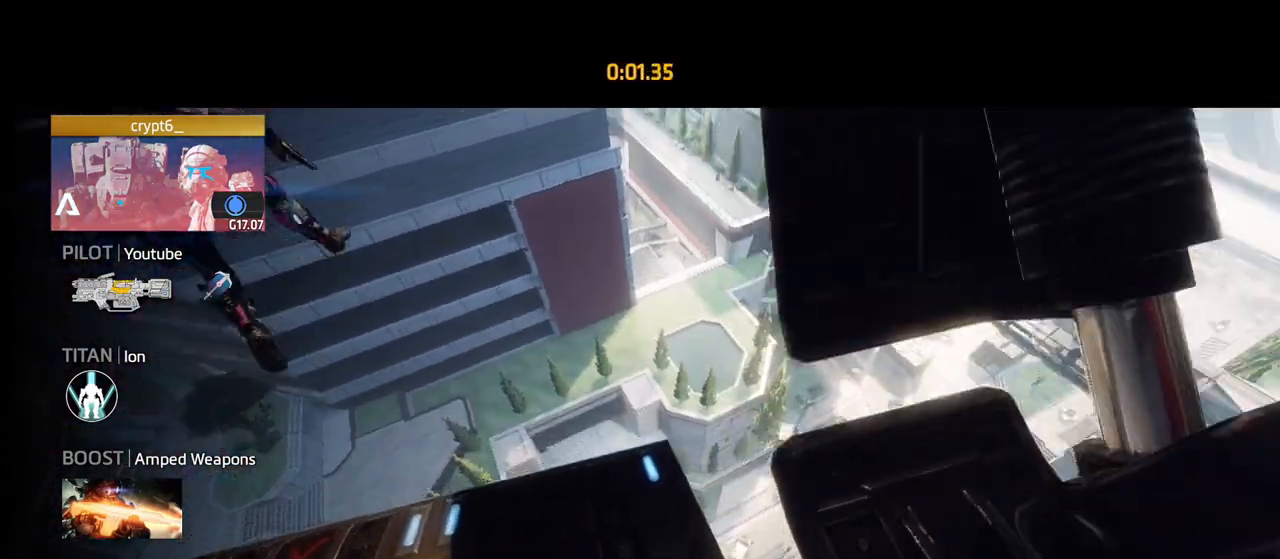
{"buttons": [], "left_stick": "up-left", "right_stick": "down-right", "events": [[200, "left_stick", "up-left"], [200, "right_stick", "down-right"]]}
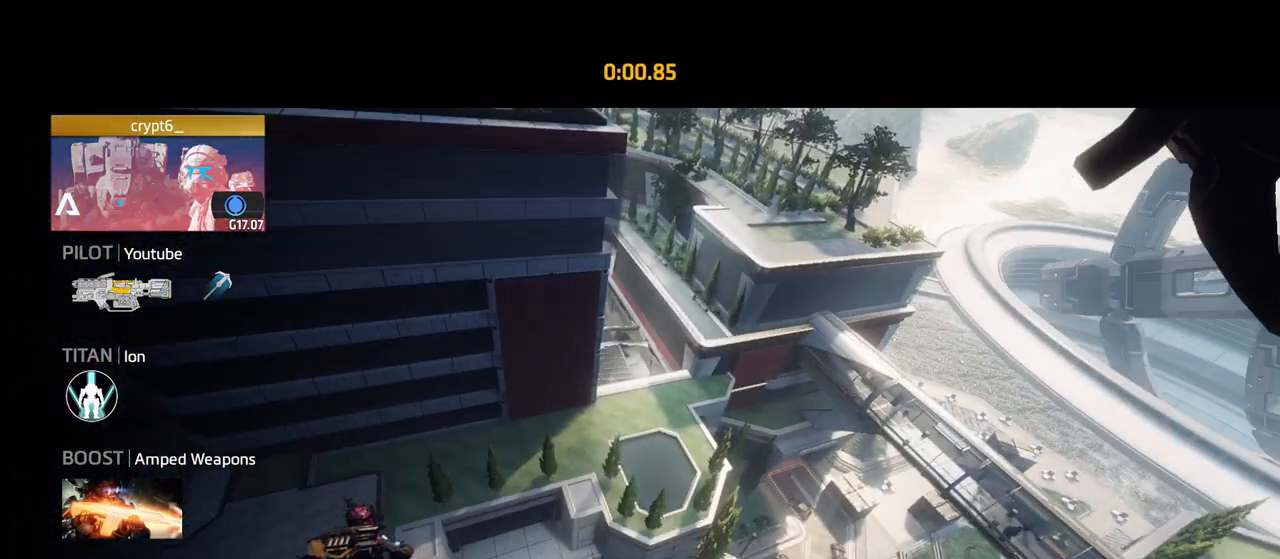
{"buttons": [], "left_stick": "center", "right_stick": "center", "events": [[83, "right_stick", "down"], [217, "left_stick", "center"], [383, "right_stick", "center"]]}
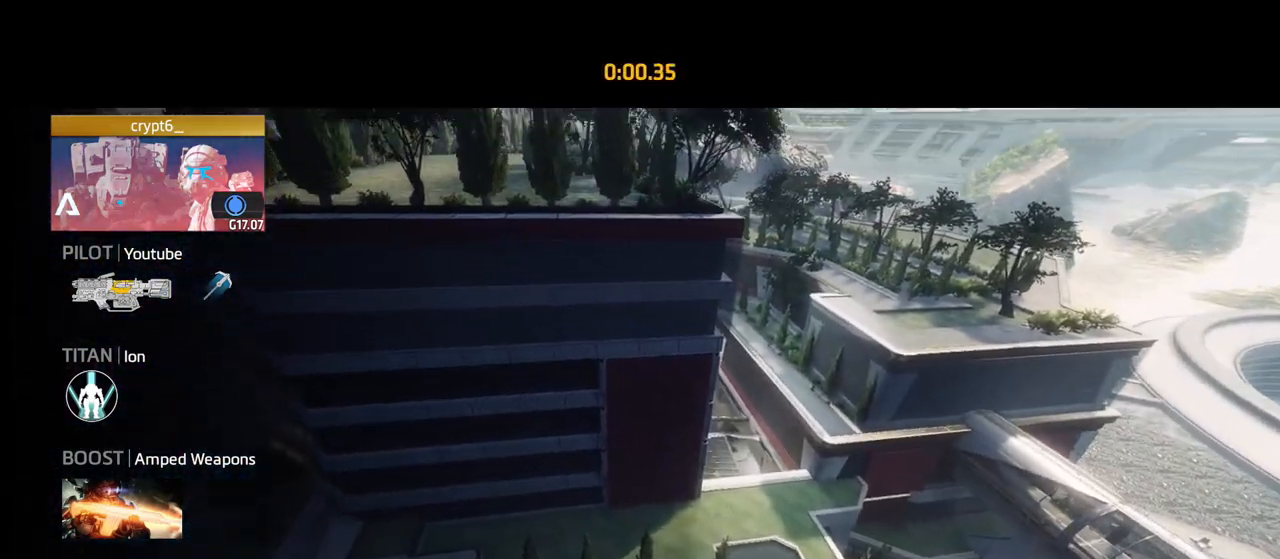
{"buttons": [], "left_stick": "center", "right_stick": "down-right", "events": [[283, "right_stick", "down-left"], [500, "right_stick", "down-right"]]}
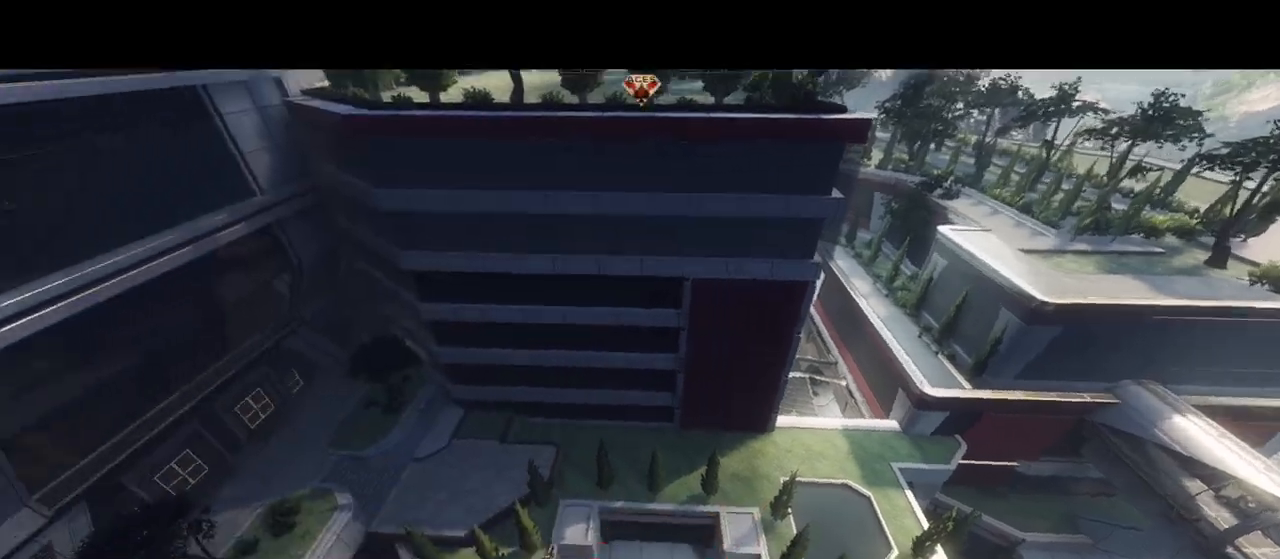
{"buttons": [], "left_stick": "center", "right_stick": "center", "events": [[167, "right_stick", "left"], [267, "right_stick", "down-left"], [383, "right_stick", "down-right"], [467, "right_stick", "center"]]}
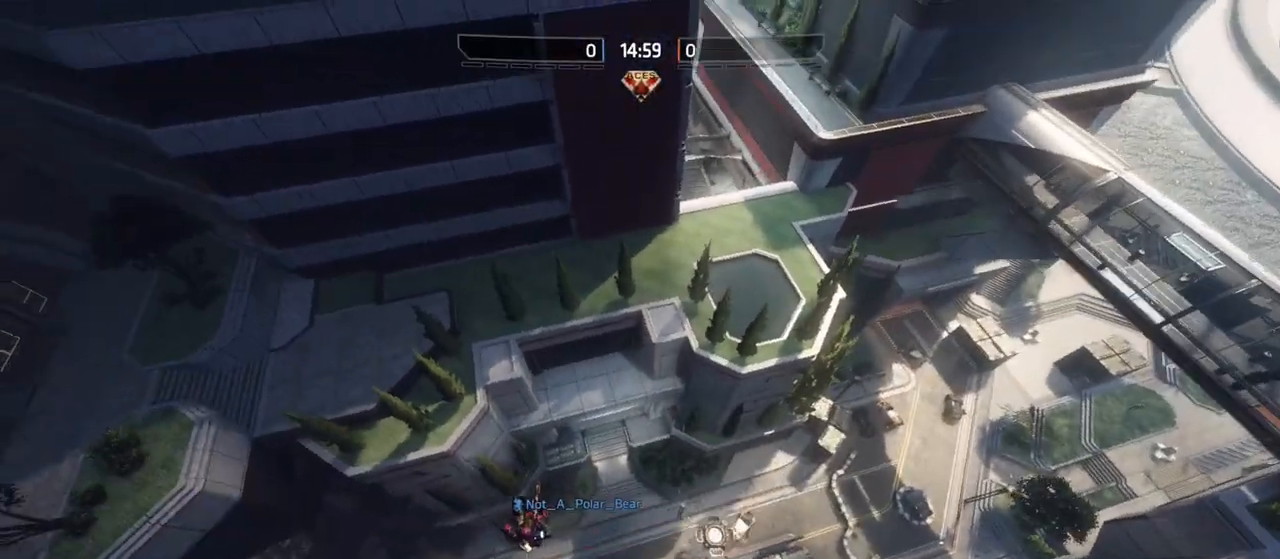
{"buttons": [], "left_stick": "up-left", "right_stick": "center", "events": [[417, "left_stick", "up-left"]]}
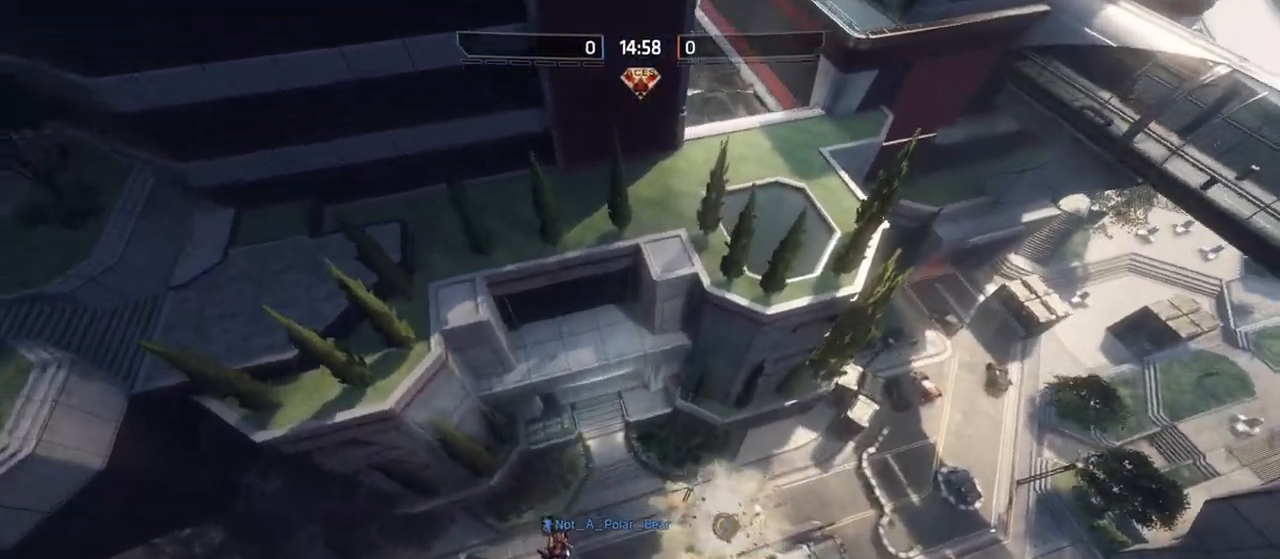
{"buttons": ["L3"], "left_stick": "up-left", "right_stick": "center", "events": [[333, "L3", "down"]]}
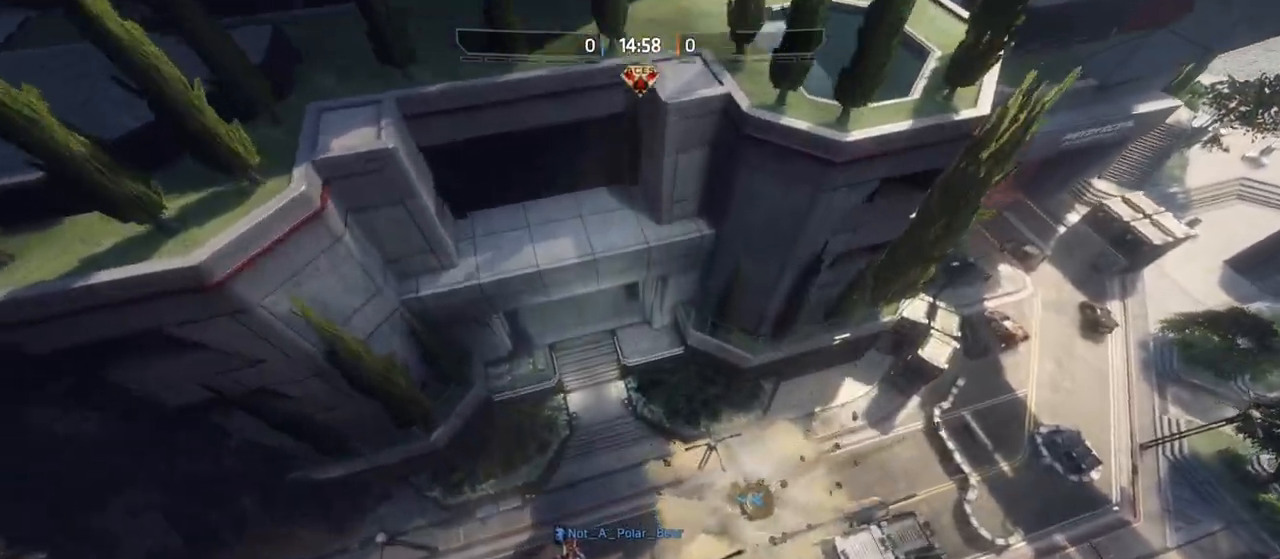
{"buttons": [], "left_stick": "up-left", "right_stick": "up", "events": [[33, "L3", "up"], [217, "L3", "down"], [333, "right_stick", "up"], [383, "L3", "up"]]}
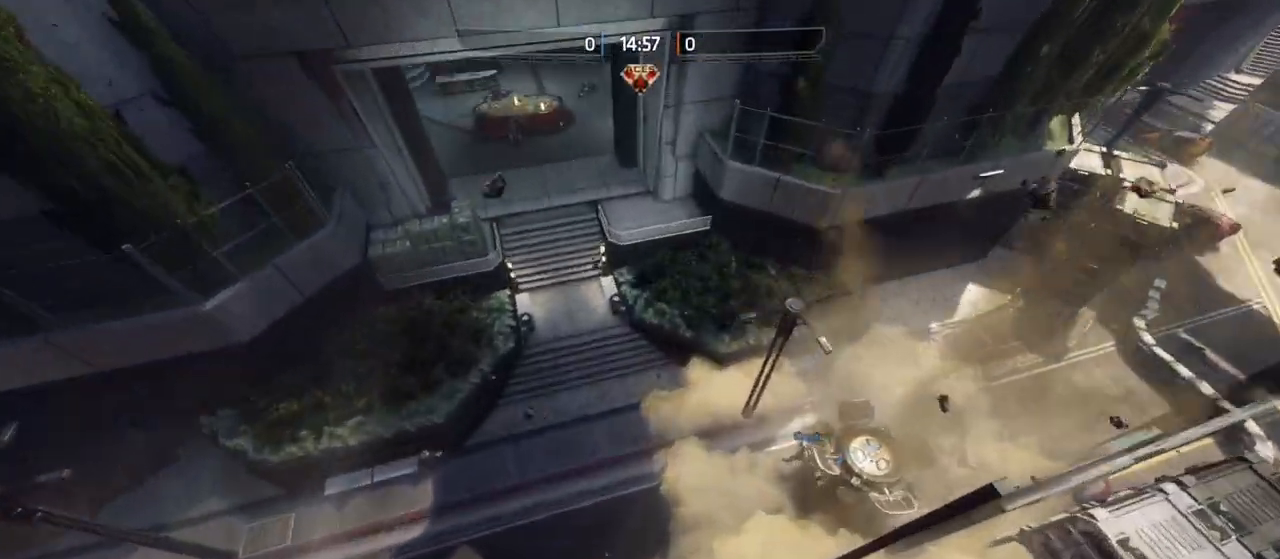
{"buttons": [], "left_stick": "left", "right_stick": "up", "events": [[367, "left_stick", "left"]]}
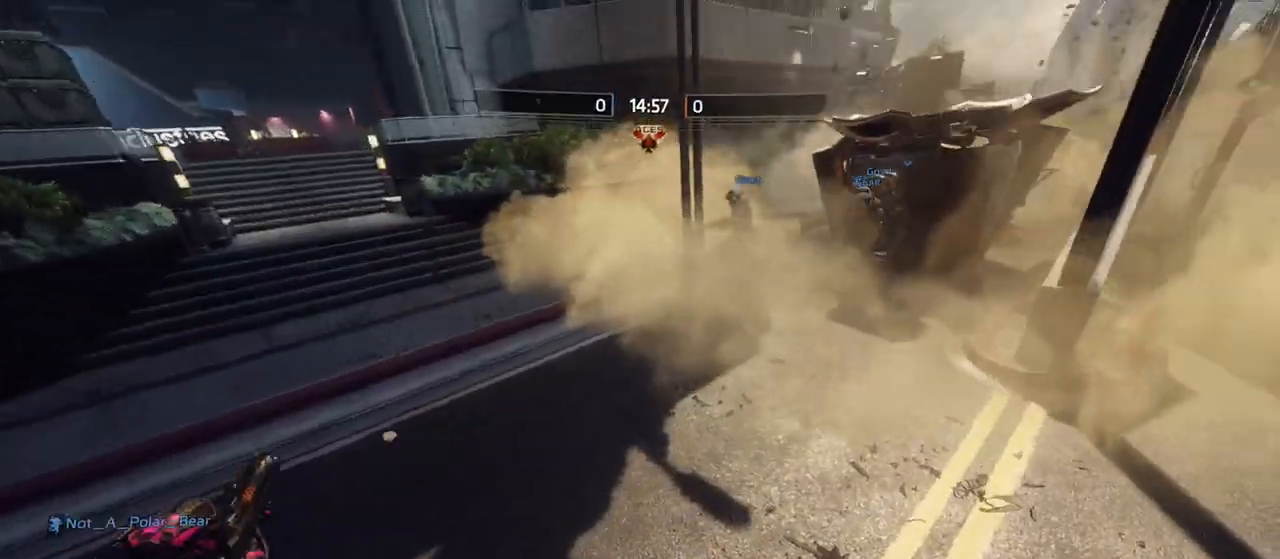
{"buttons": [], "left_stick": "up-left", "right_stick": "center", "events": [[50, "left_stick", "up-left"], [117, "L3", "down"], [333, "L3", "up"], [367, "right_stick", "center"]]}
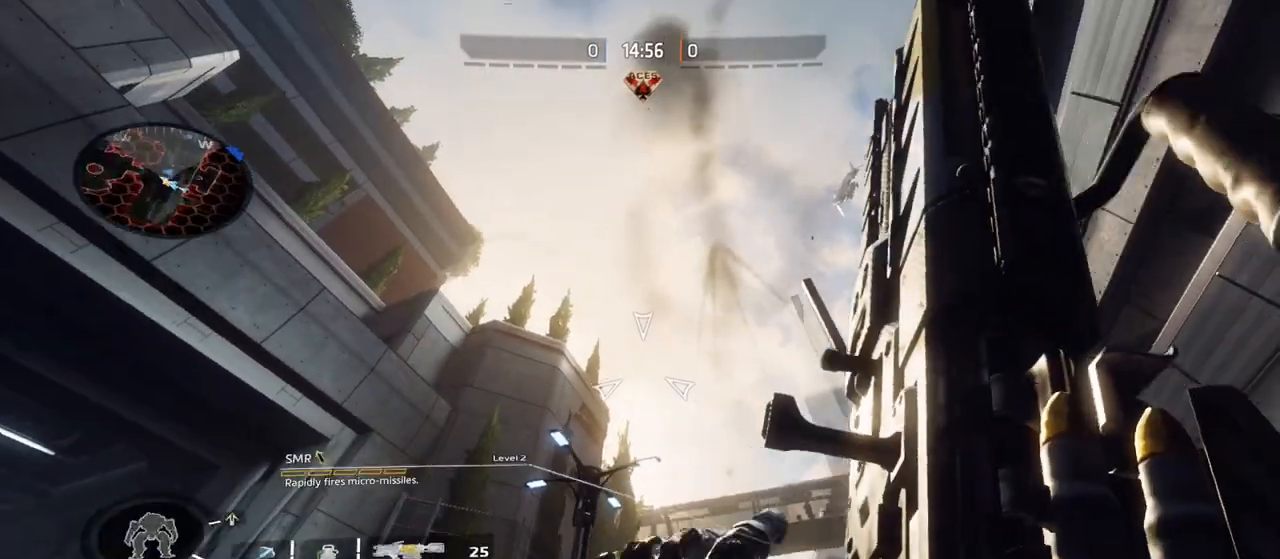
{"buttons": [], "left_stick": "up-left", "right_stick": "center", "events": [[17, "right_stick", "up-left"], [300, "right_stick", "down-left"], [350, "right_stick", "down"], [467, "right_stick", "center"]]}
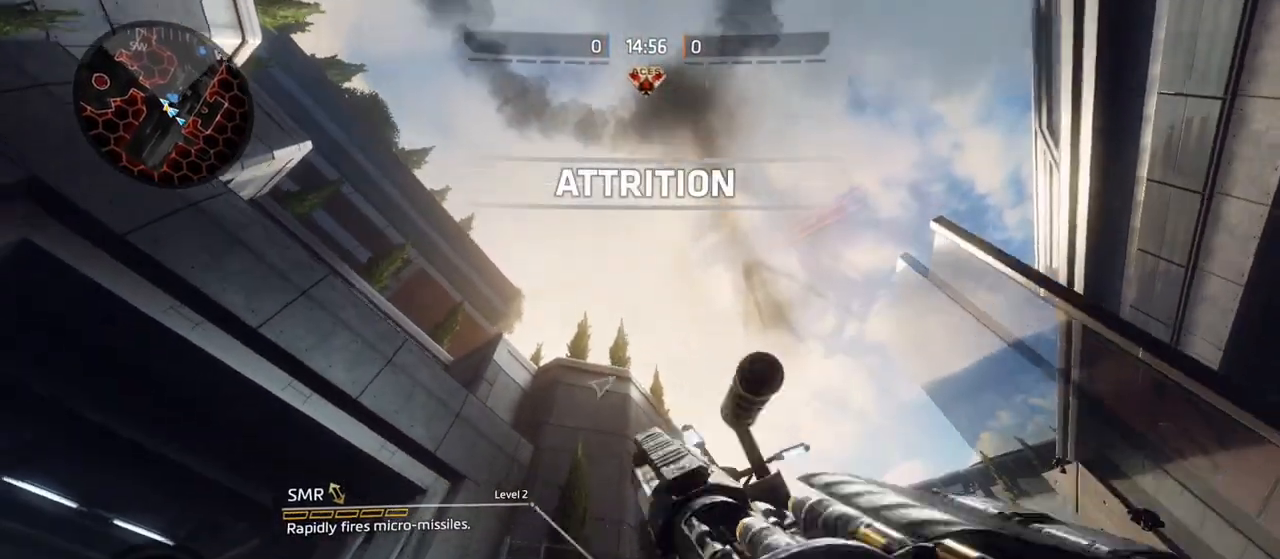
{"buttons": [], "left_stick": "center", "right_stick": "center", "events": [[200, "left_stick", "center"], [383, "right_stick", "up-right"], [500, "right_stick", "center"]]}